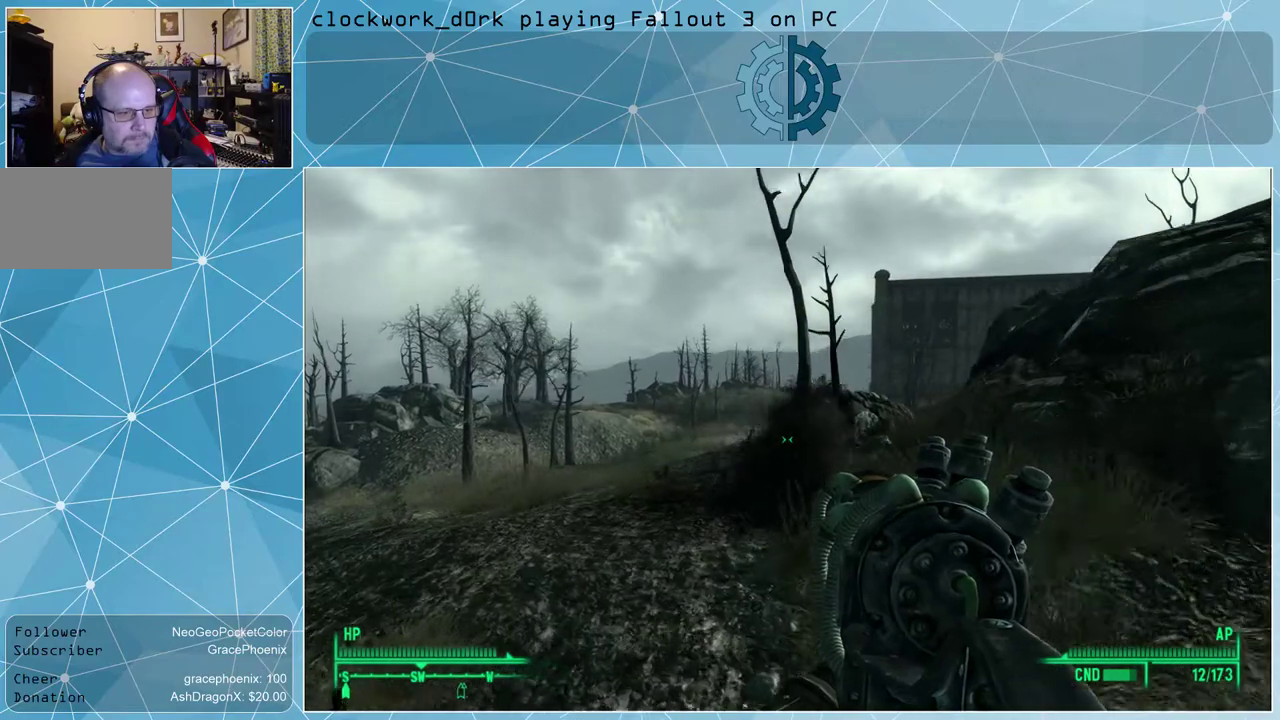
Gameplay with keyboard and mouse; each line is a JSON object with the keys and mouse buttons held at the frame after it. "events" lists presses ("down") and releases ("up") of "1", "2", "3", "4", "5", "a", "alt", "c", "ctrl", "d", "e", "f", "q", "r", "s", "shift", "space", "tab", "v", "w", "x", "z", "mouse_left", "mouse_wheel" and "mouse_right" between this image and that frame as [ms after this image, input, new state], when the widget could be followed in between. "mouse_left", "mouse_wheel", "mouse_right" = the "left", "wheel", "right" buttons of the "mouse" list. No other keys are recorded. "wheel" means that the mouse wheel is clicked or scrolled. Not read: mouse_move other_keys.
{"keys": ["a", "w"], "mouse": [], "events": [[167, "a", "up"], [467, "a", "down"]]}
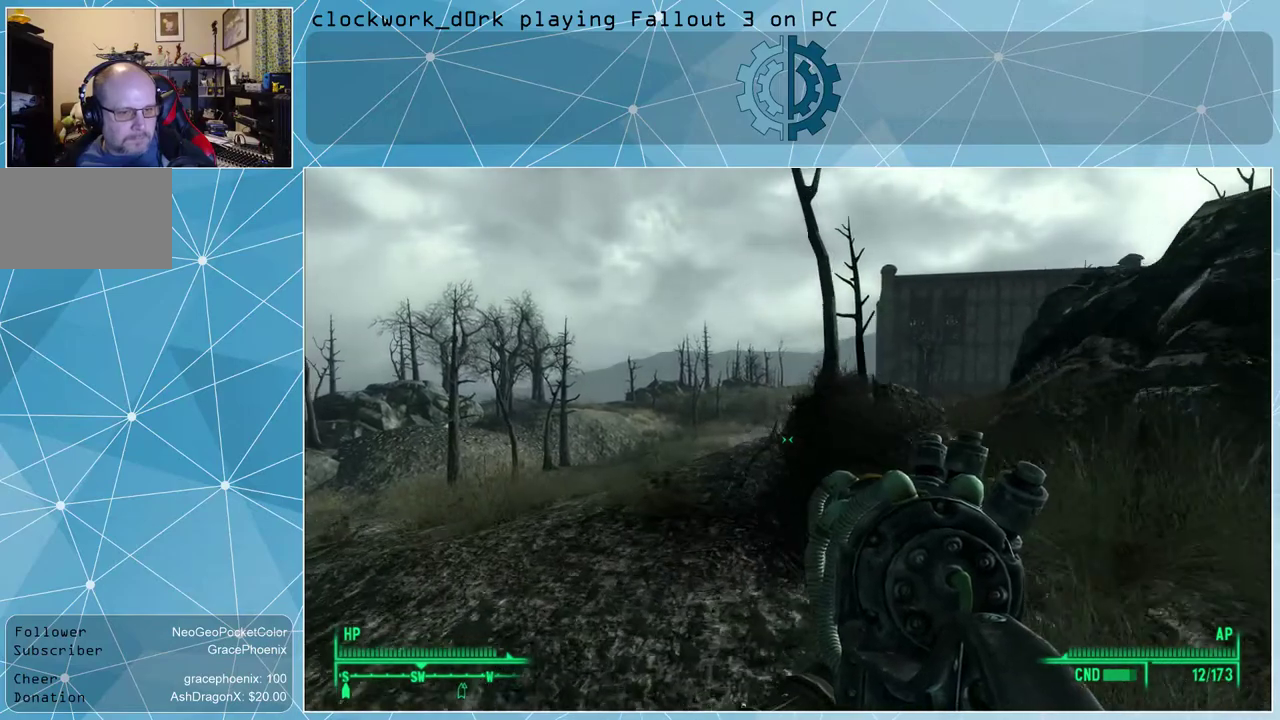
{"keys": ["a", "w"], "mouse": [], "events": []}
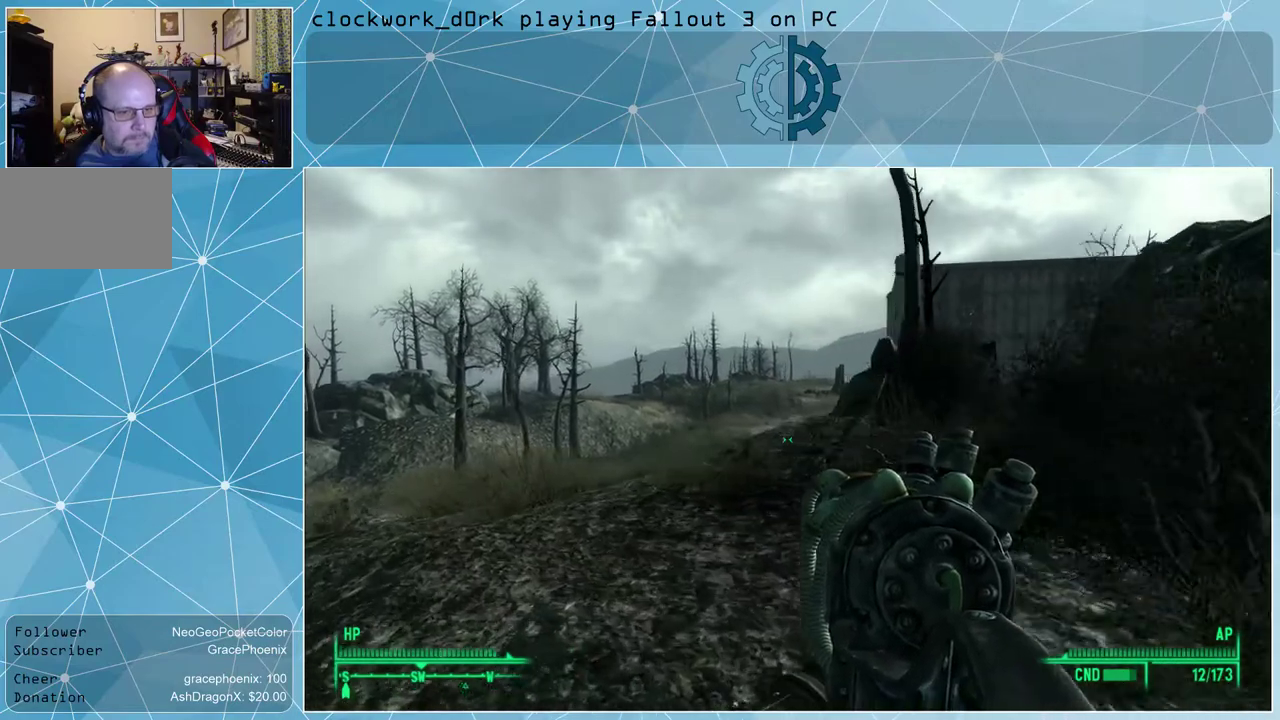
{"keys": ["a", "w"], "mouse": [], "events": []}
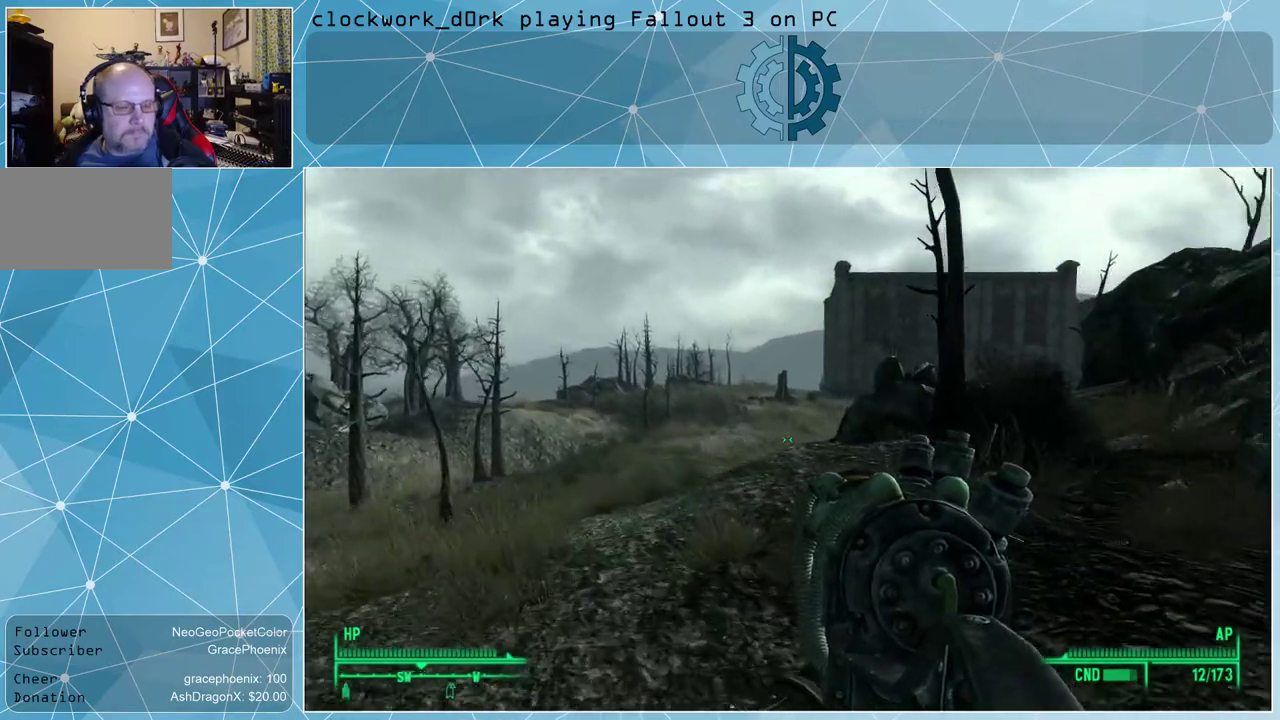
{"keys": ["a", "w"], "mouse": [], "events": []}
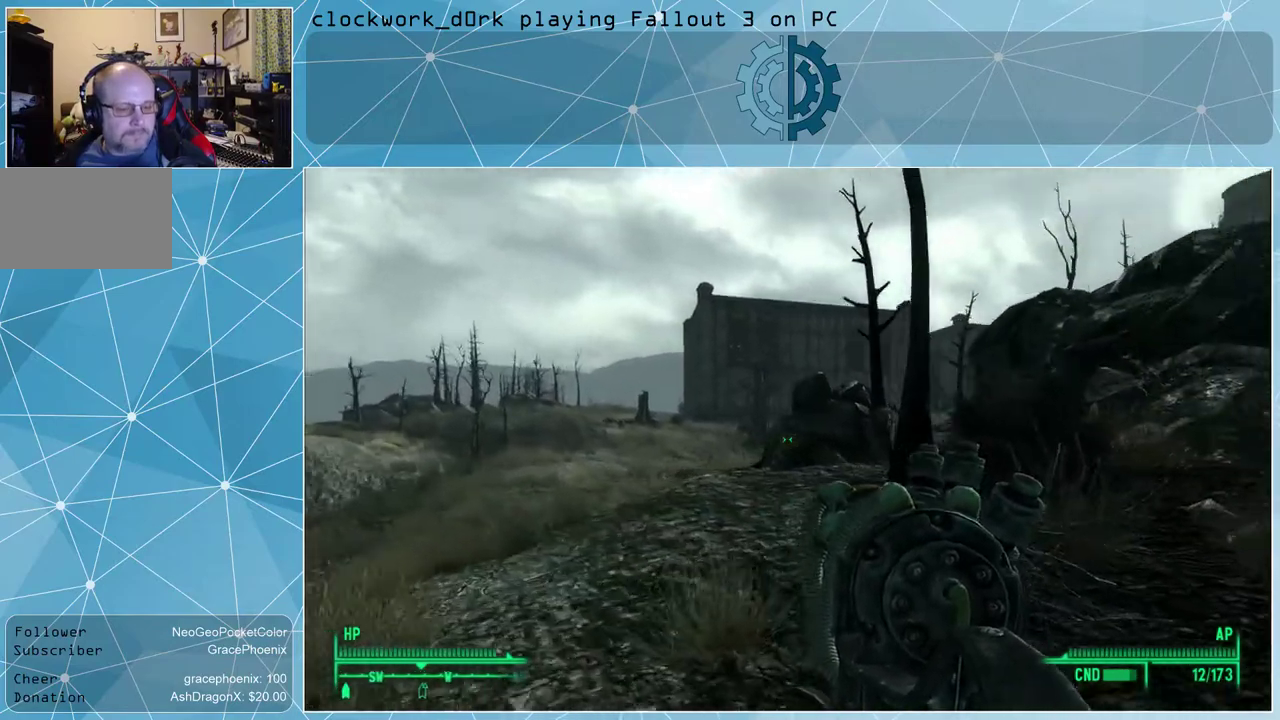
{"keys": ["a", "w"], "mouse": [], "events": []}
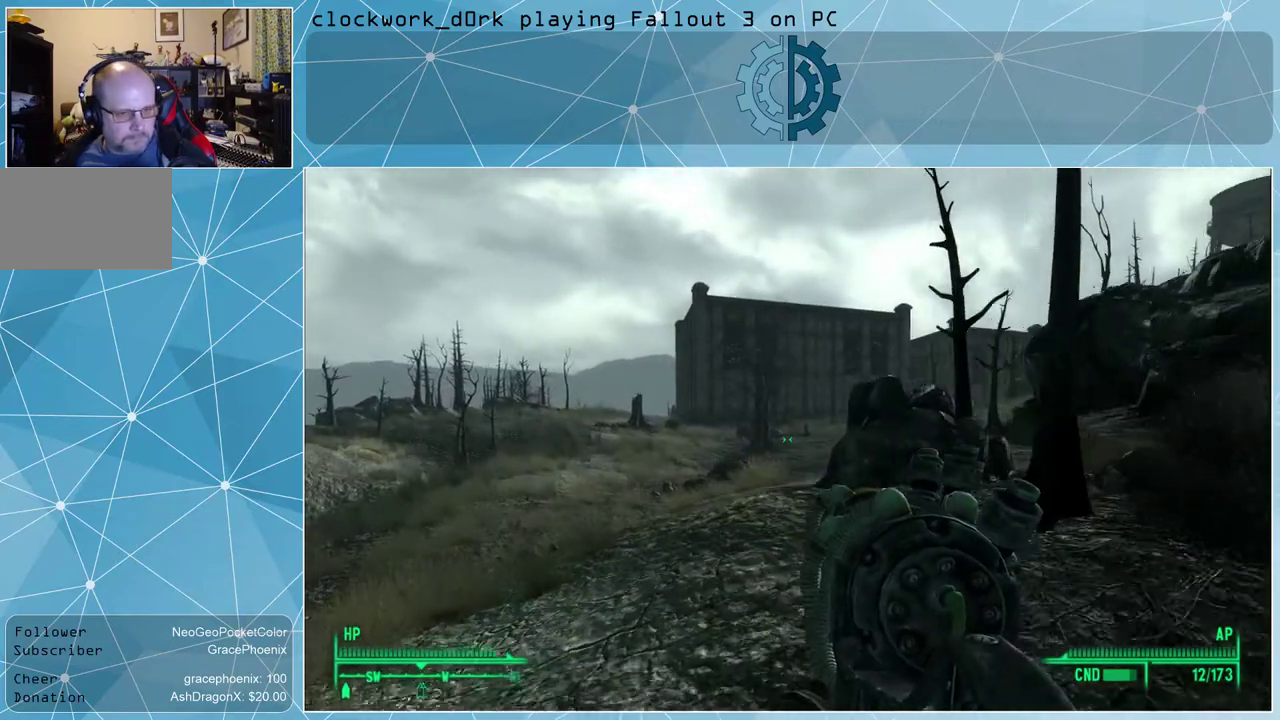
{"keys": ["a", "w"], "mouse": [], "events": [[167, "a", "up"], [434, "a", "down"]]}
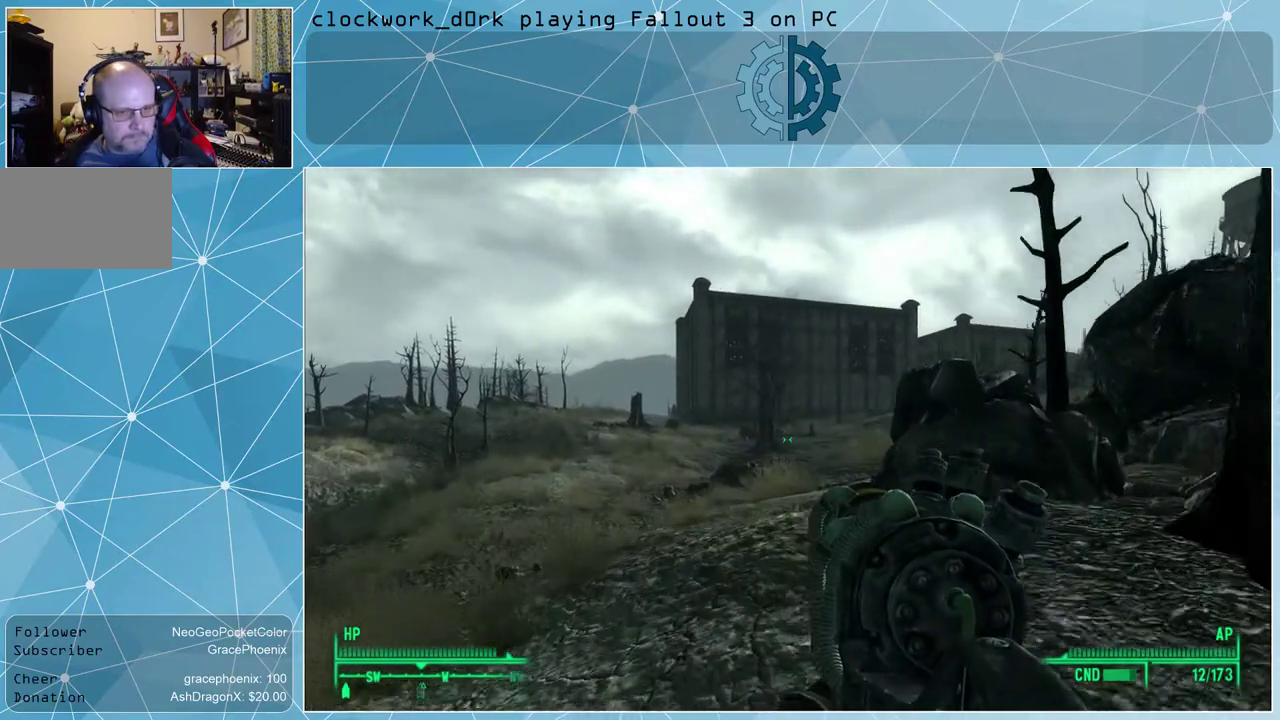
{"keys": ["w"], "mouse": [], "events": [[134, "a", "up"]]}
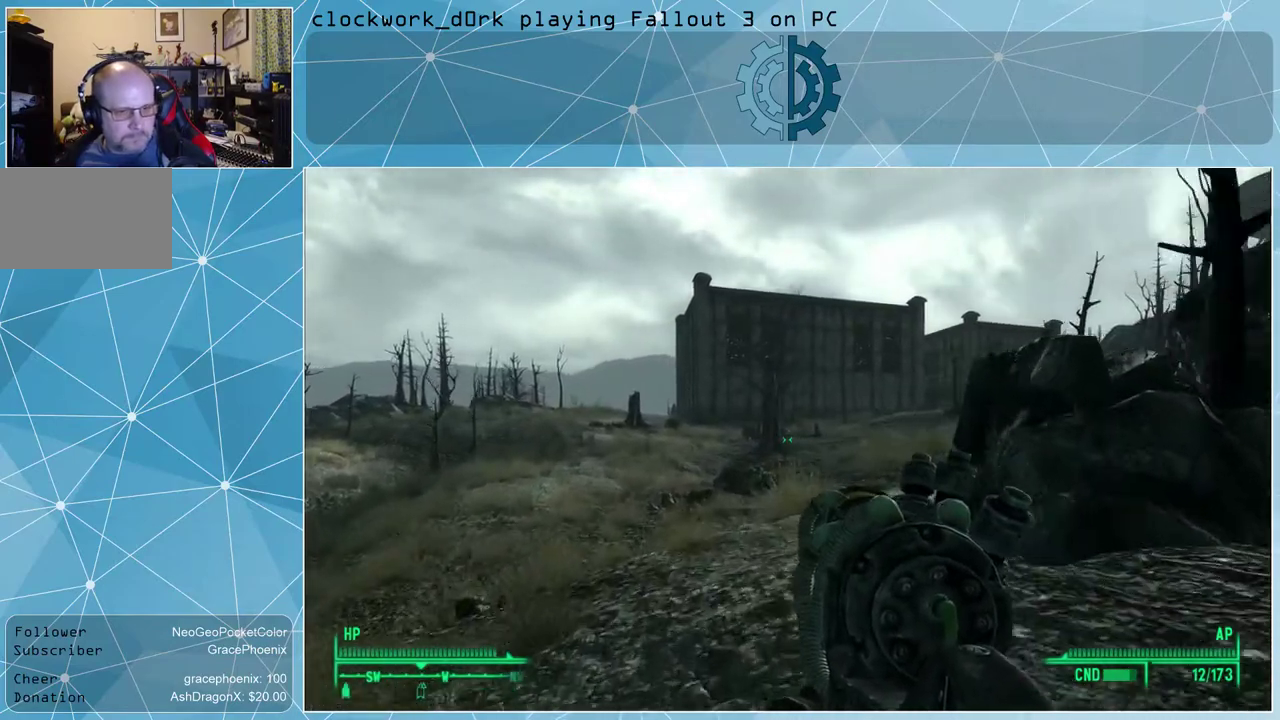
{"keys": ["w"], "mouse": [], "events": []}
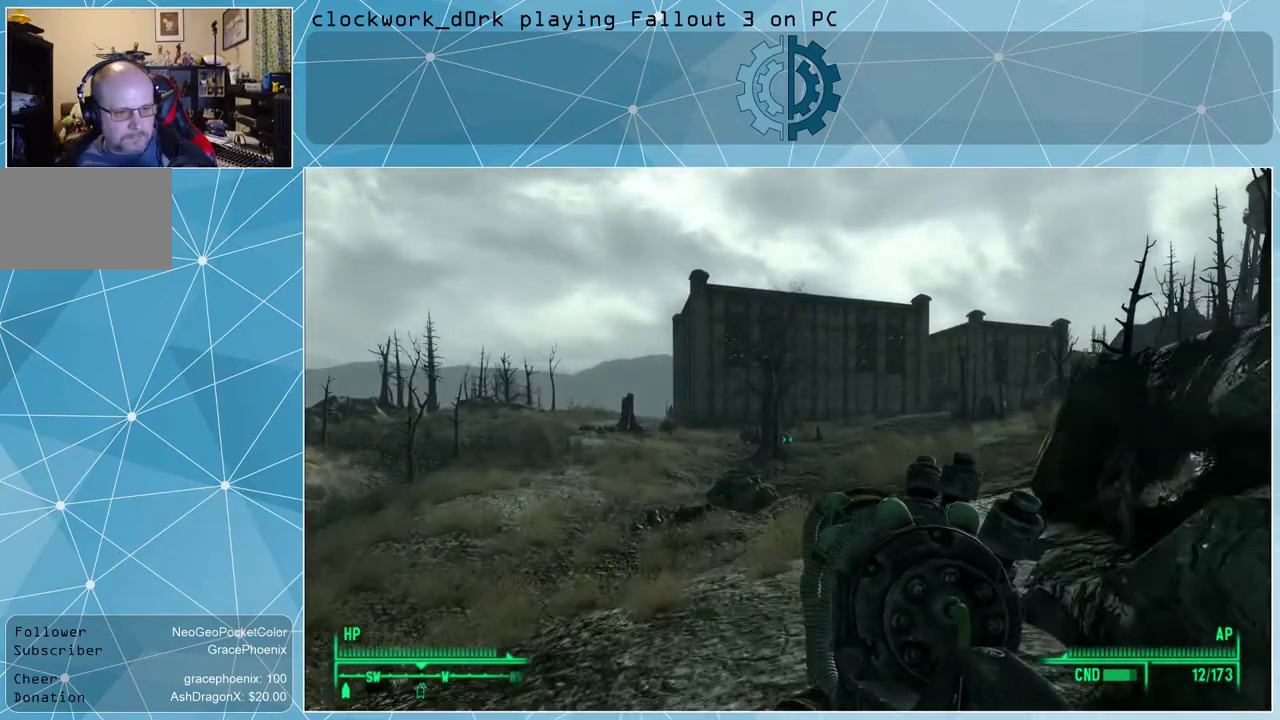
{"keys": ["w"], "mouse": [], "events": []}
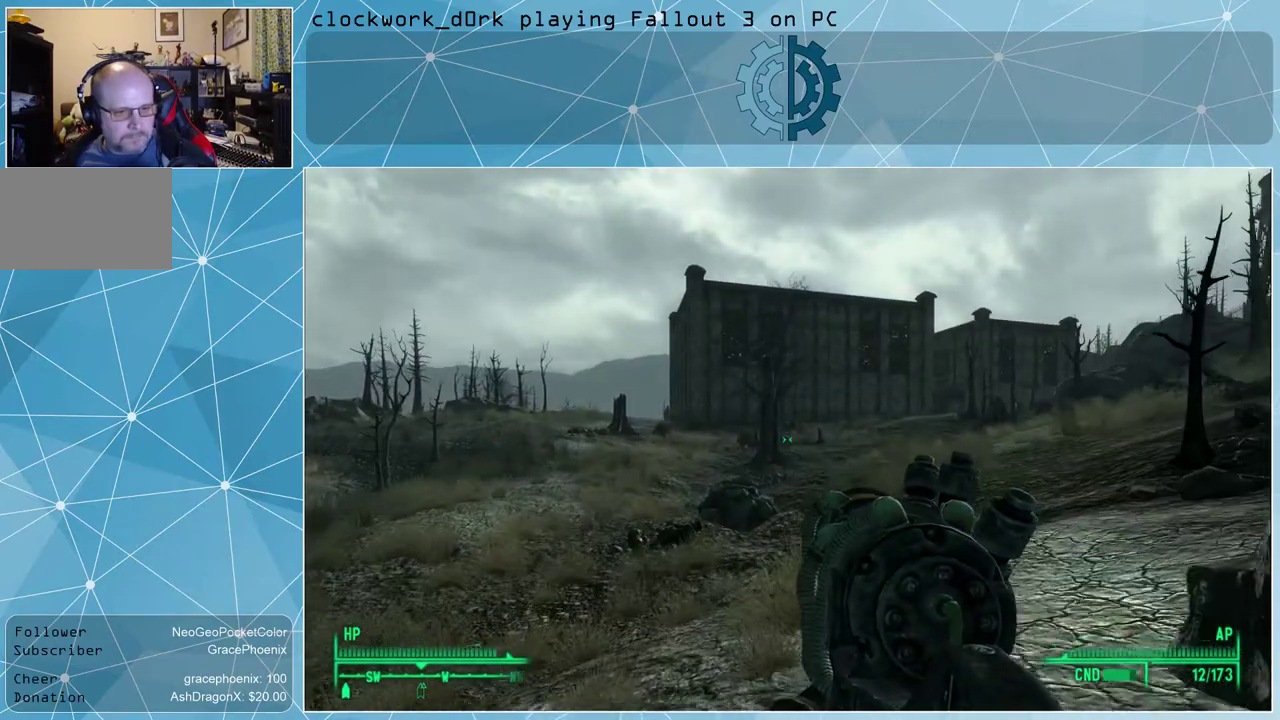
{"keys": ["w"], "mouse": [], "events": []}
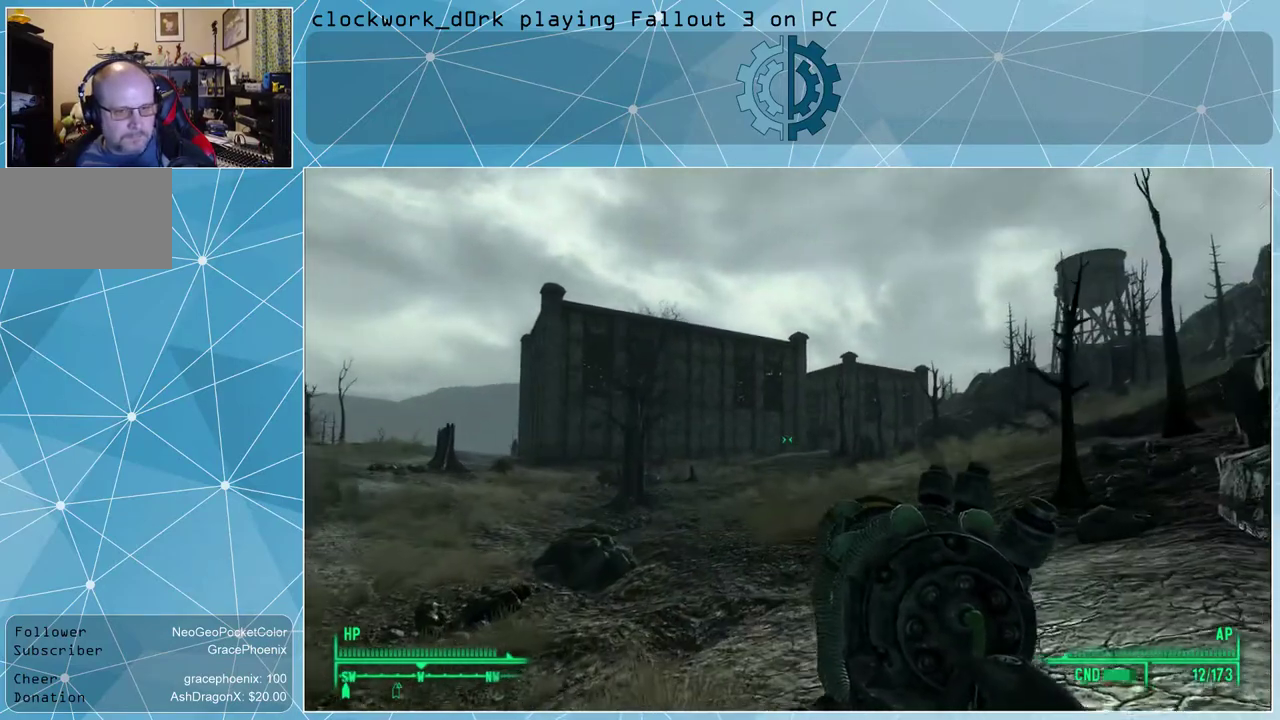
{"keys": ["w"], "mouse": [], "events": []}
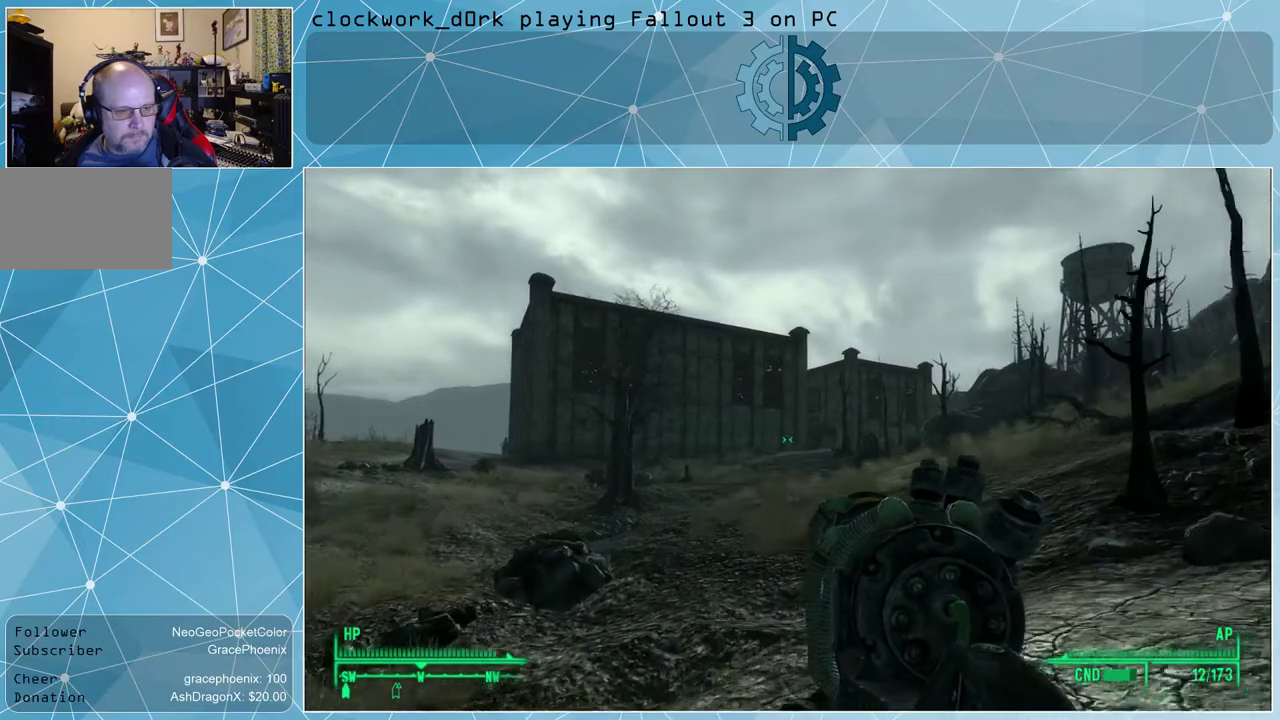
{"keys": ["w"], "mouse": [], "events": []}
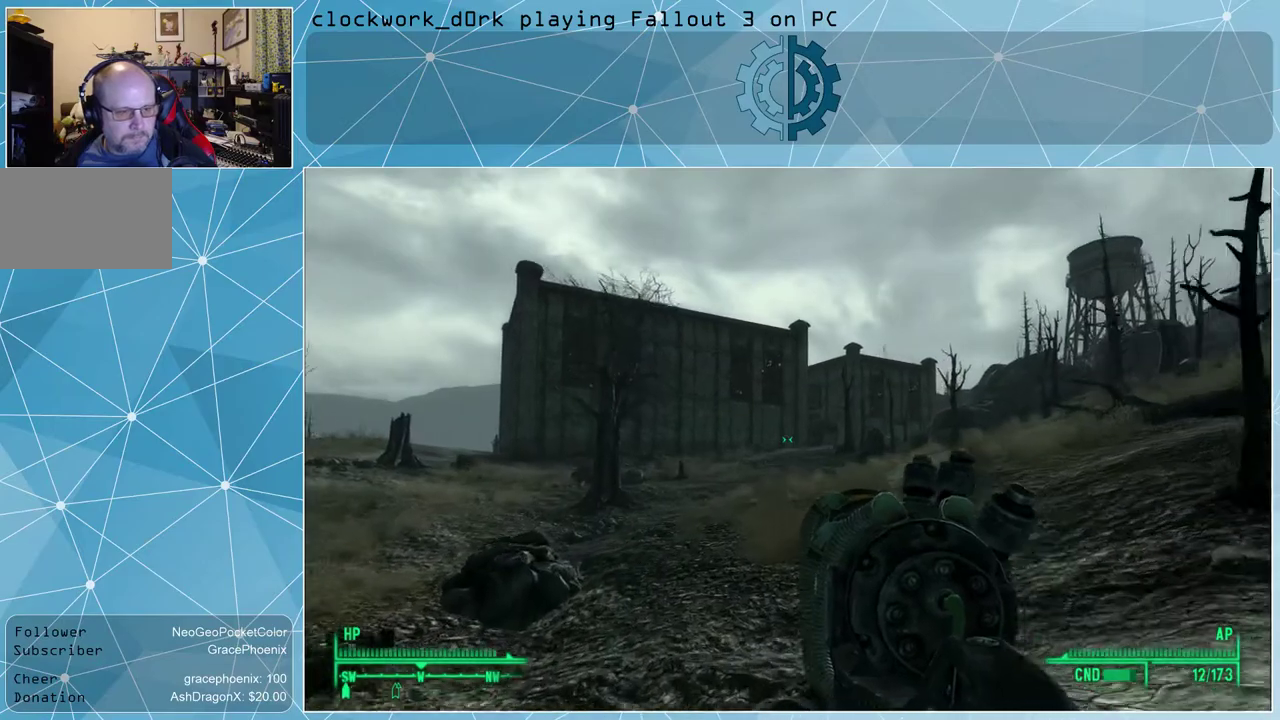
{"keys": ["w"], "mouse": [], "events": []}
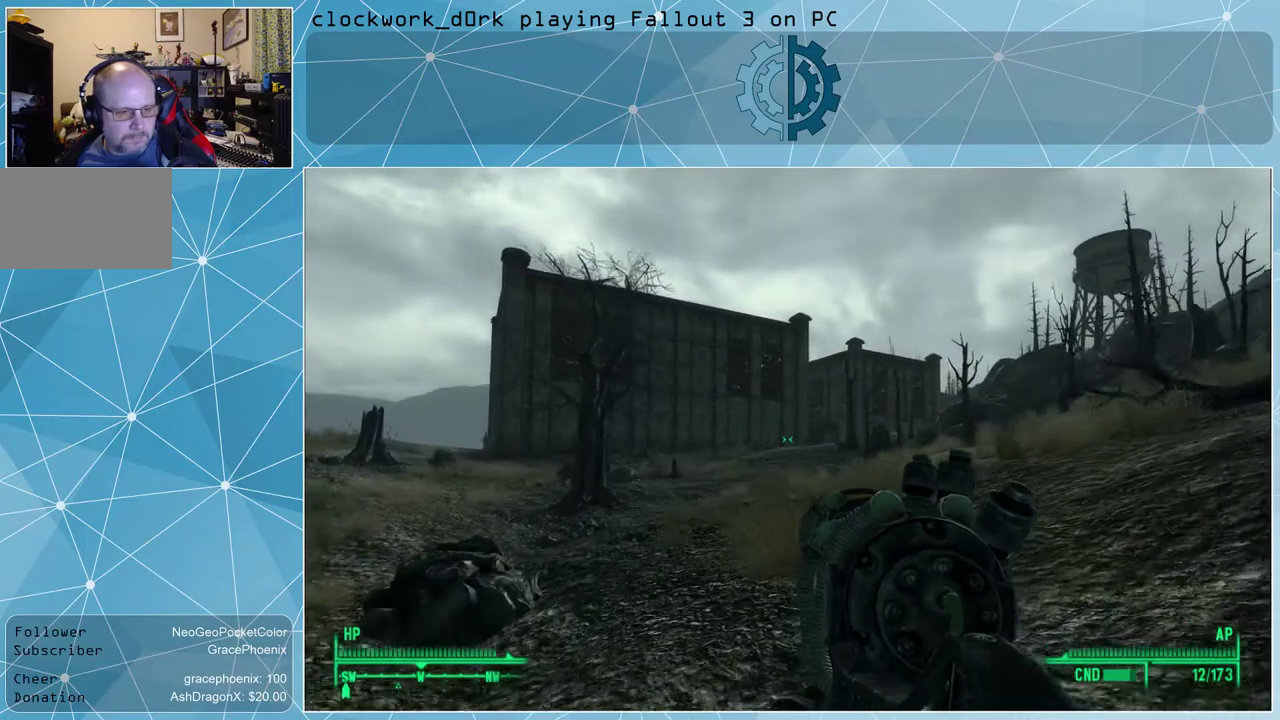
{"keys": ["w"], "mouse": [], "events": []}
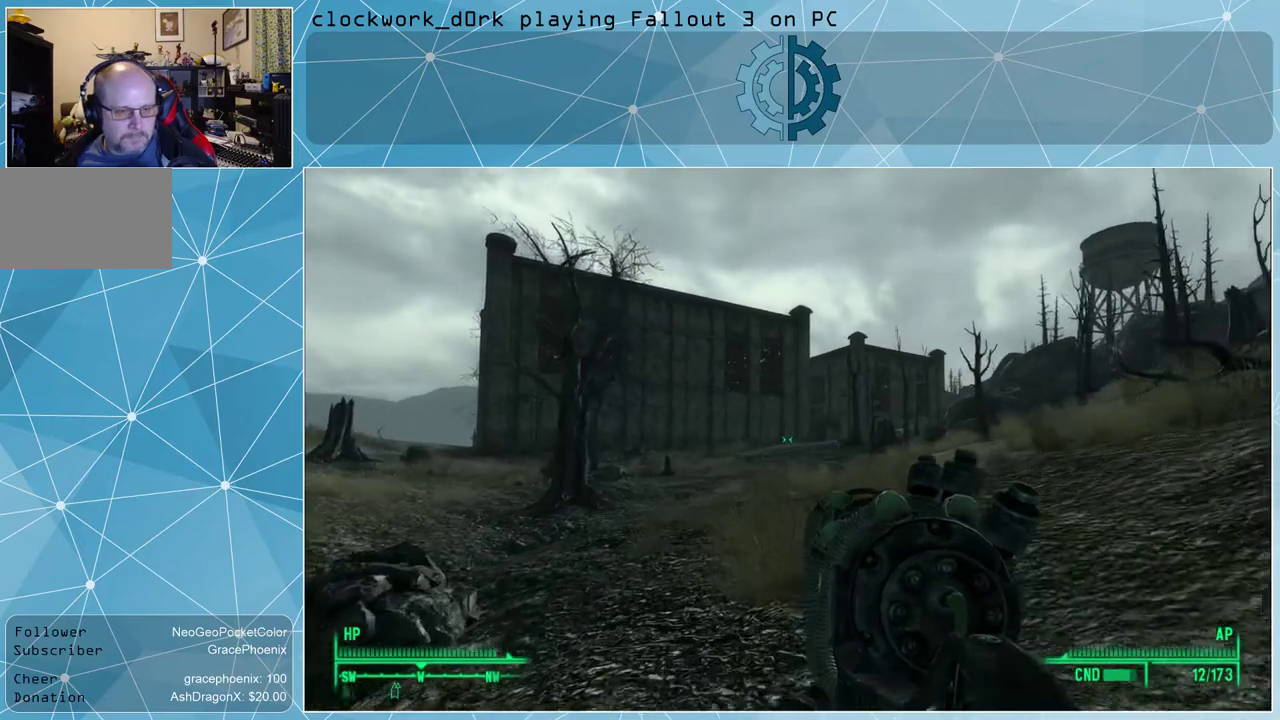
{"keys": ["w"], "mouse": [], "events": []}
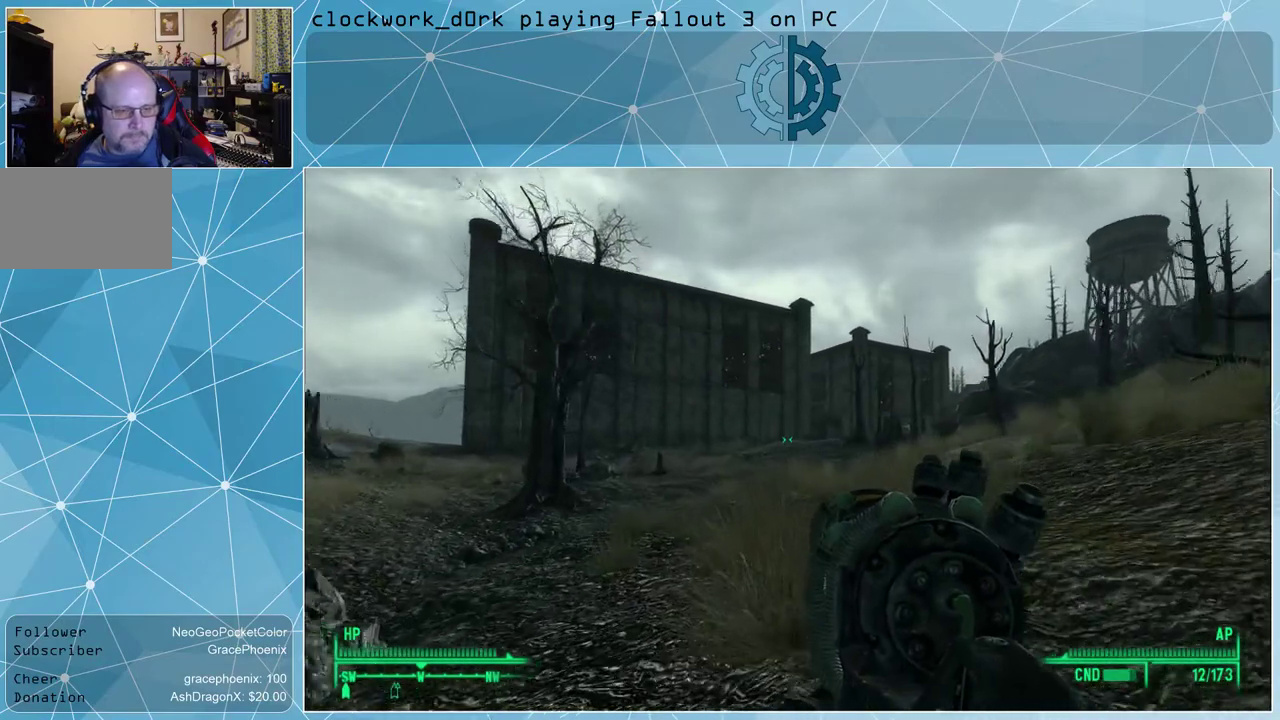
{"keys": ["w"], "mouse": [], "events": []}
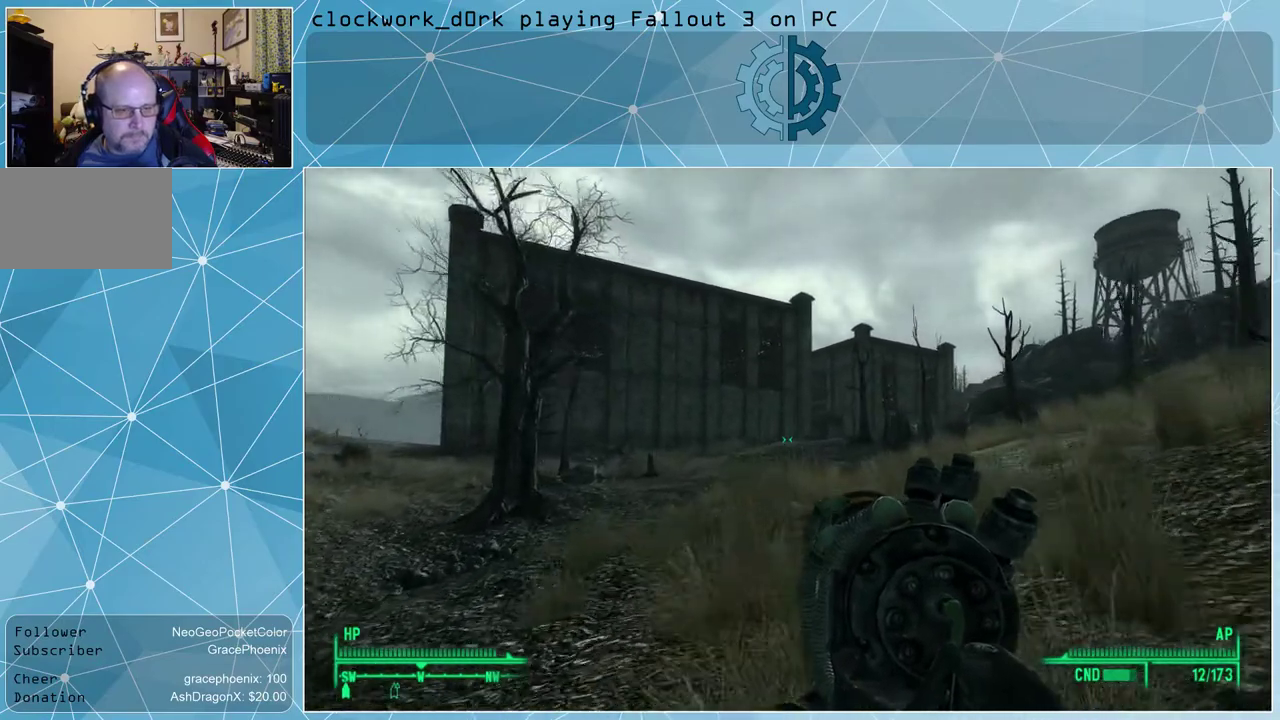
{"keys": ["w"], "mouse": [], "events": []}
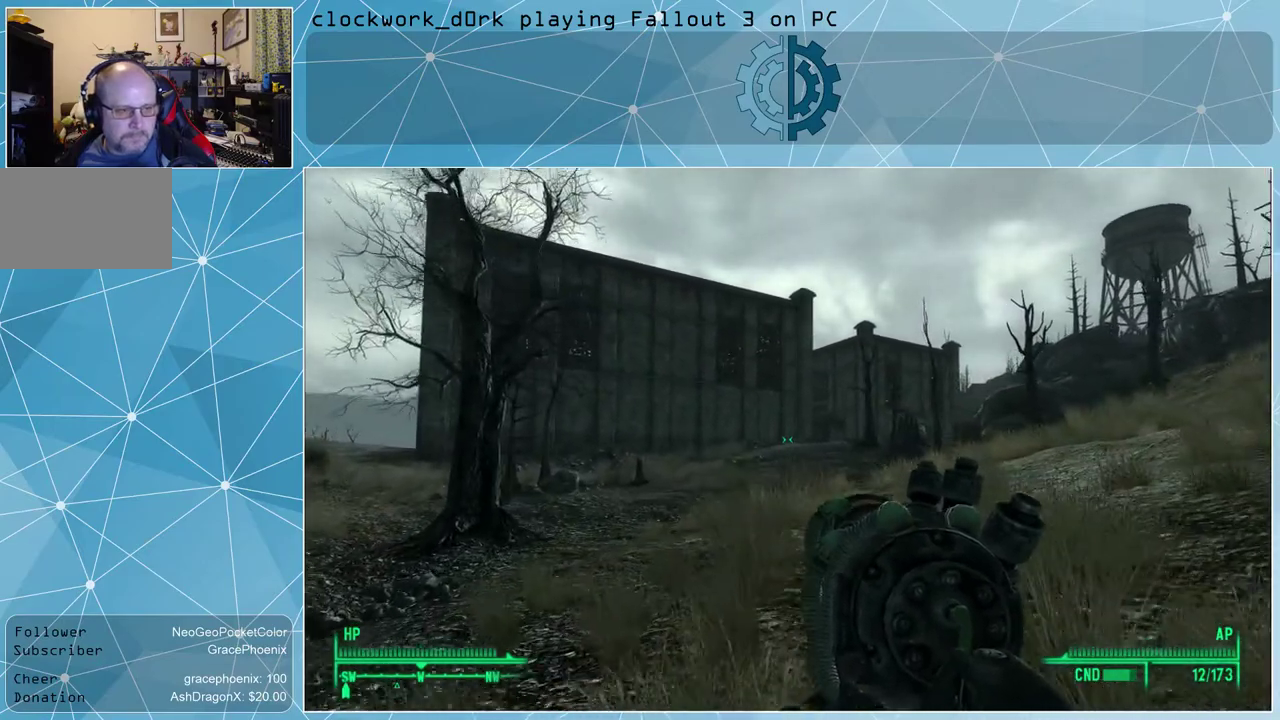
{"keys": ["w"], "mouse": [], "events": []}
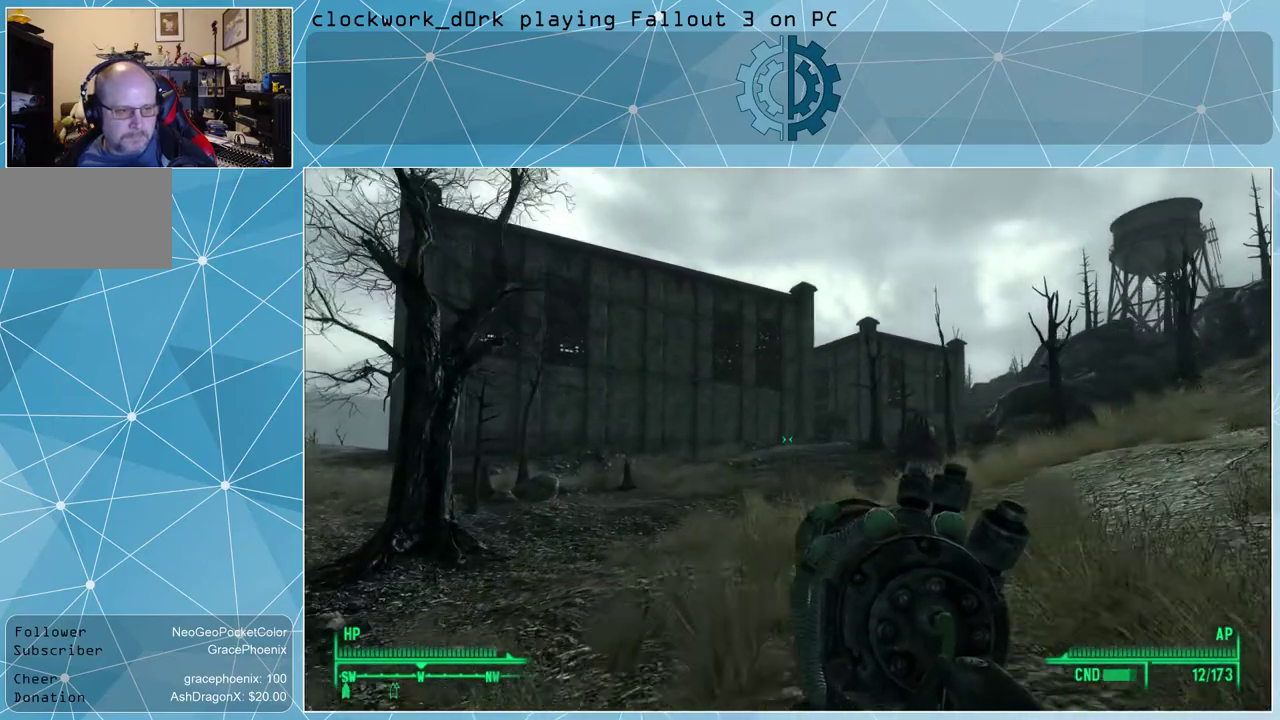
{"keys": ["w"], "mouse": [], "events": []}
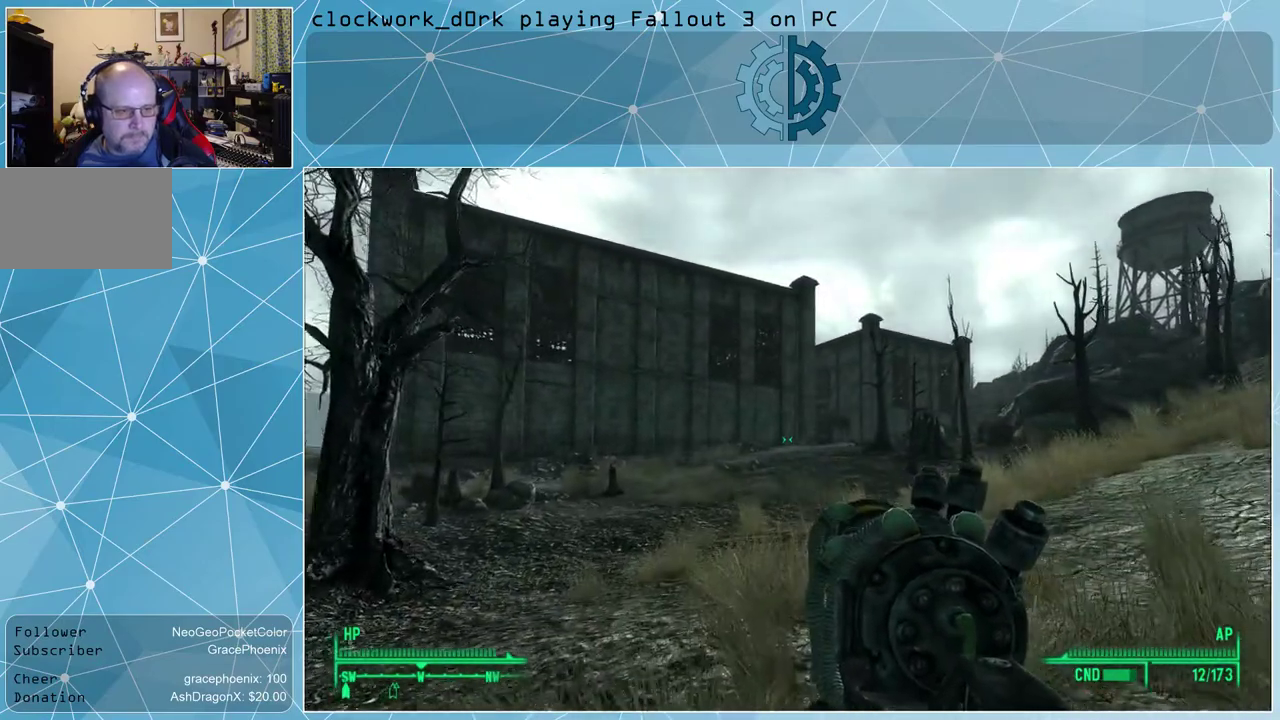
{"keys": ["w"], "mouse": [], "events": []}
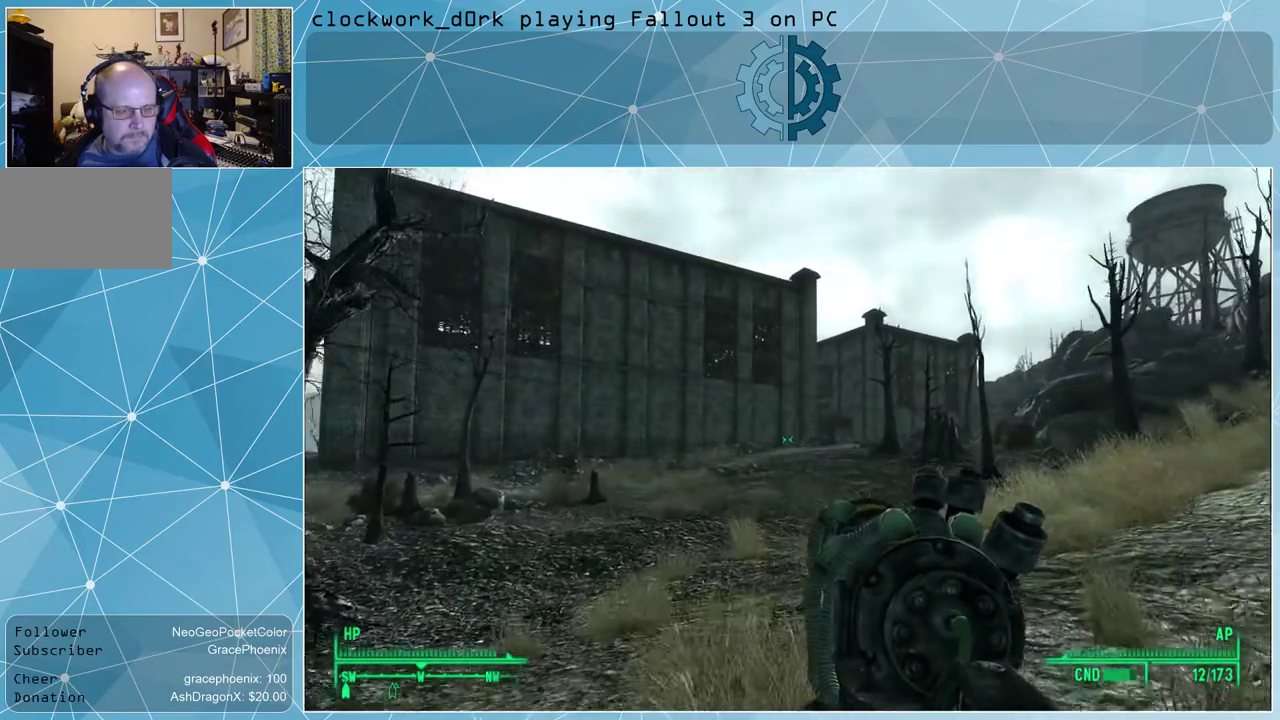
{"keys": ["w"], "mouse": [], "events": []}
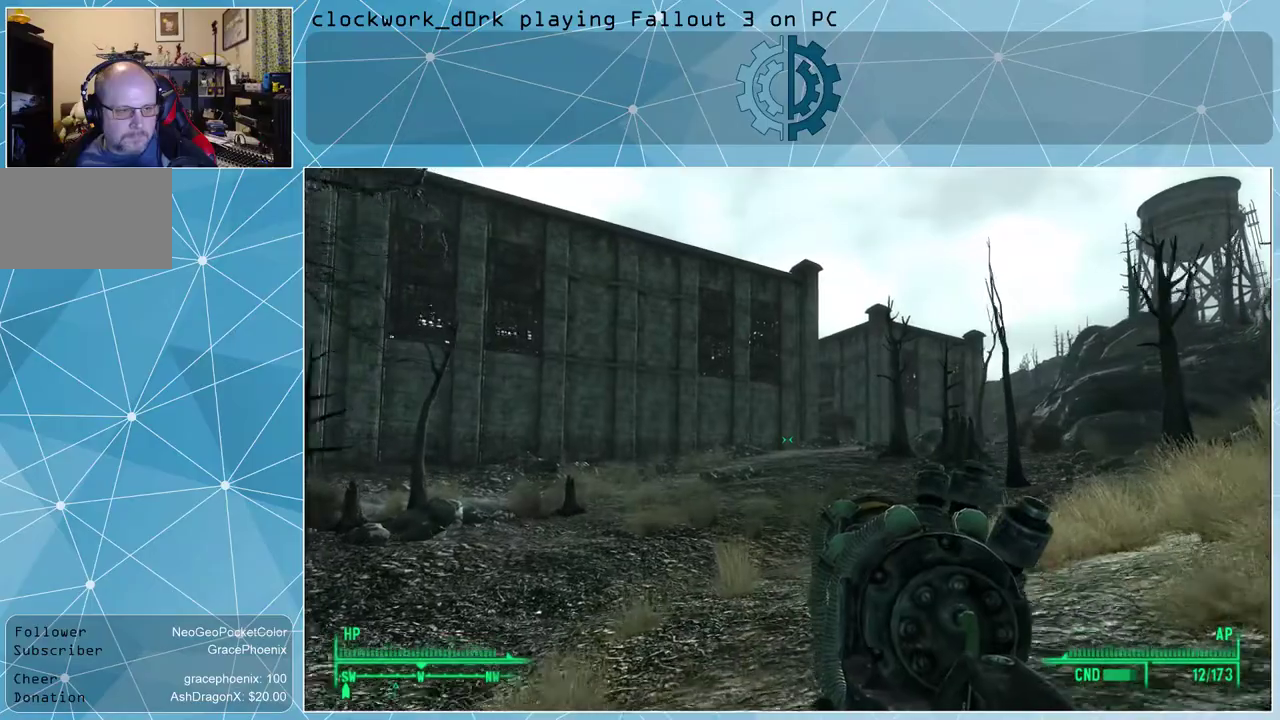
{"keys": ["w"], "mouse": [], "events": []}
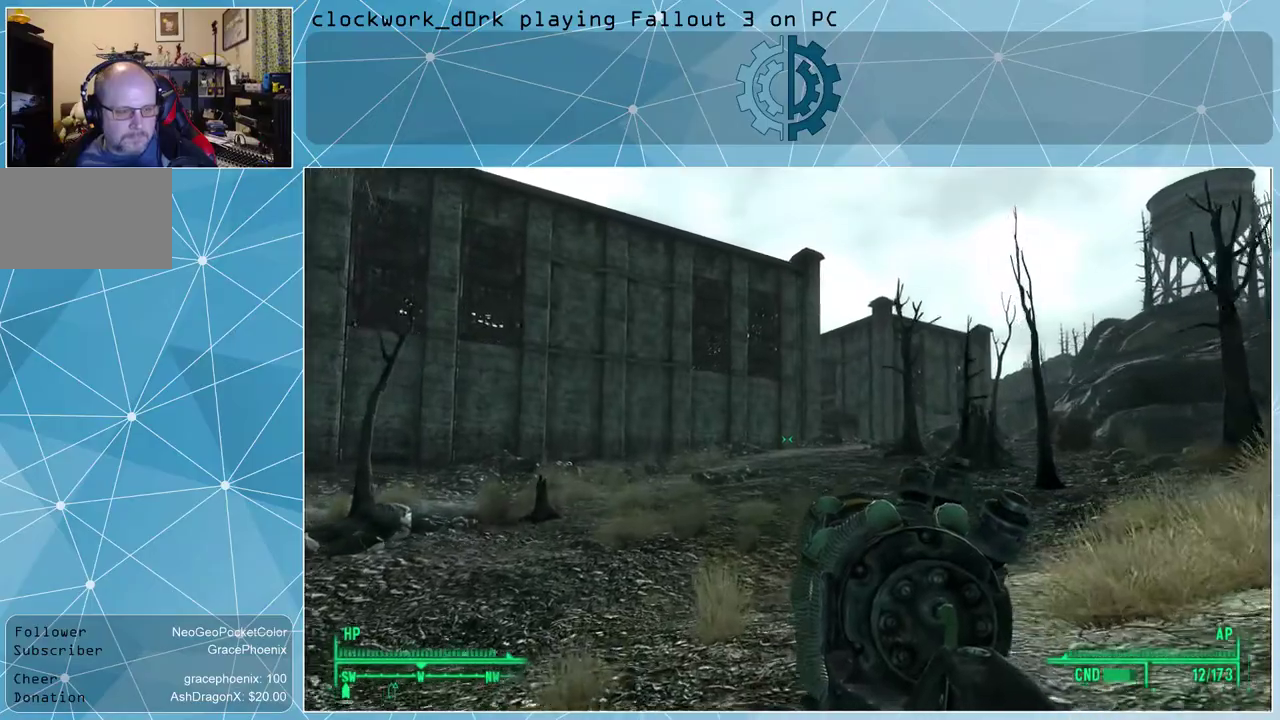
{"keys": ["w"], "mouse": [], "events": [[34, "a", "down"], [367, "a", "up"]]}
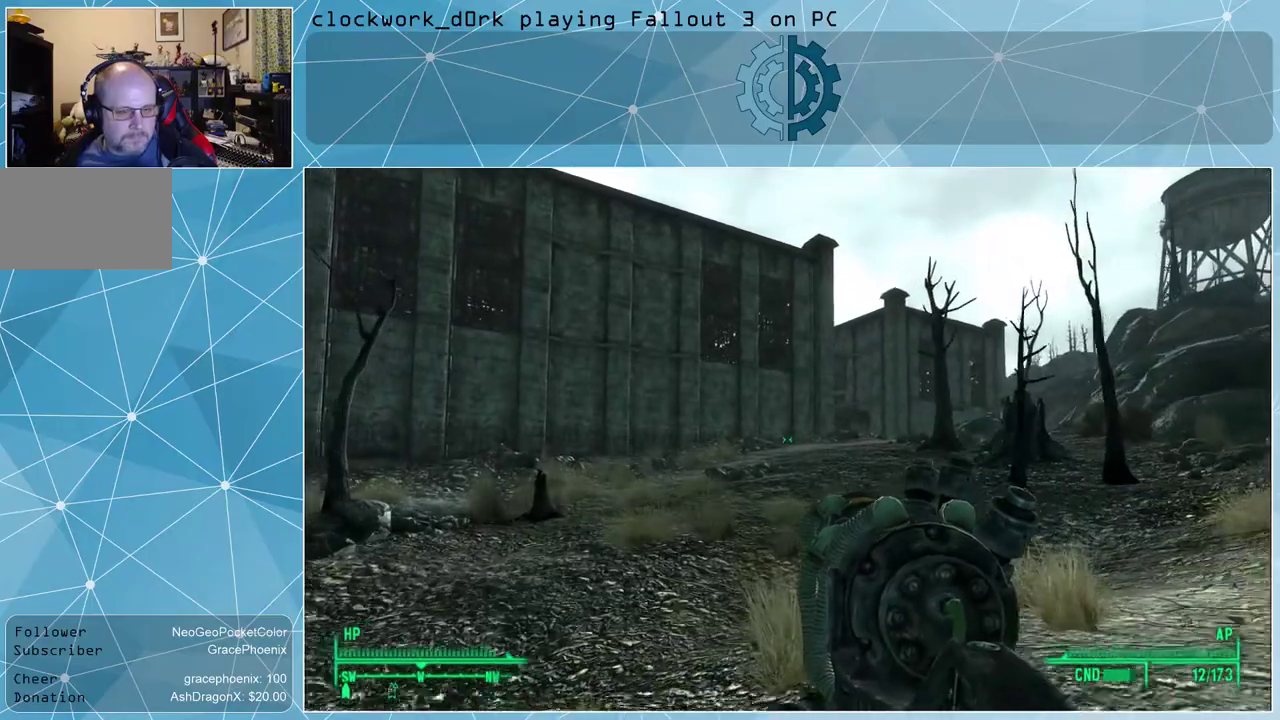
{"keys": ["w"], "mouse": [], "events": []}
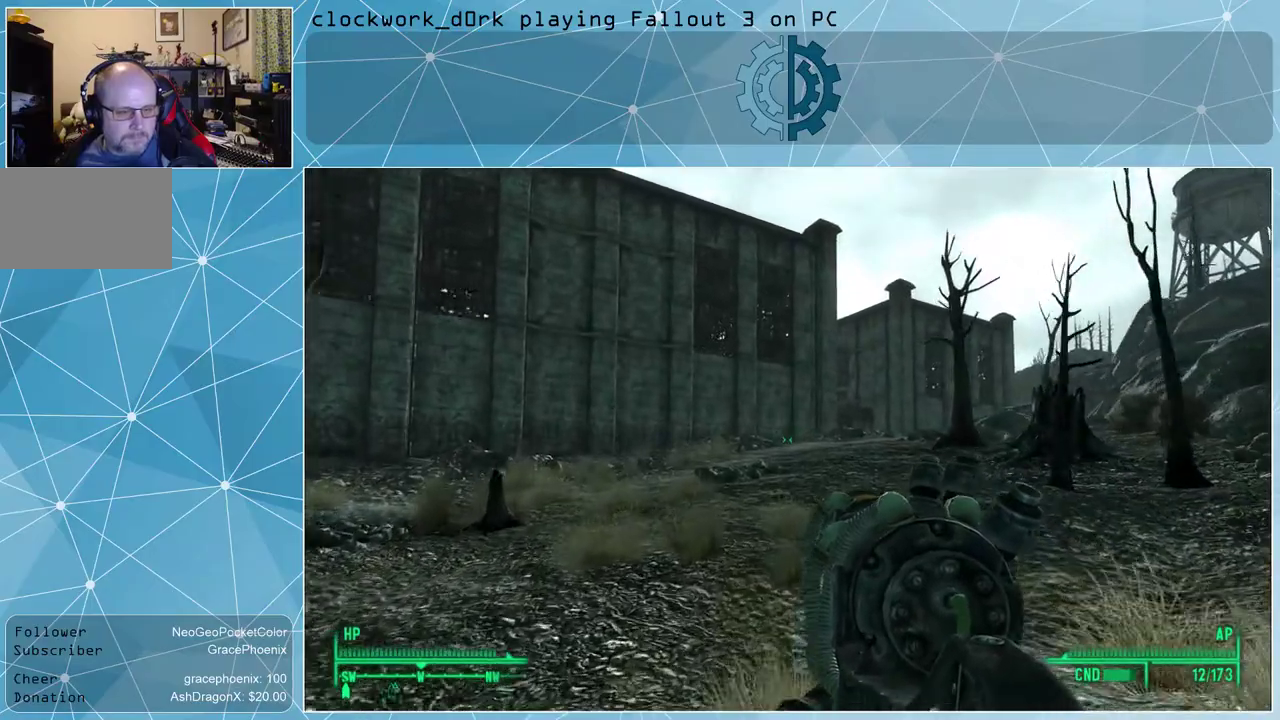
{"keys": ["w"], "mouse": [], "events": []}
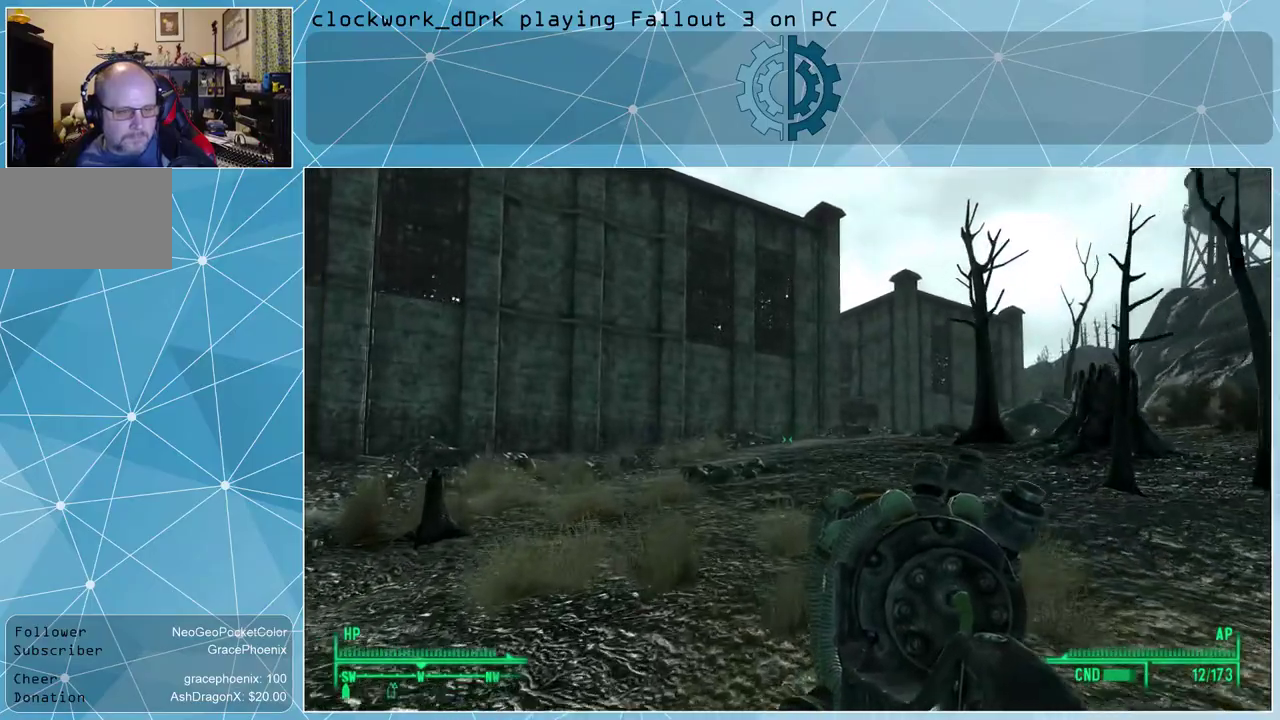
{"keys": ["w"], "mouse": [], "events": []}
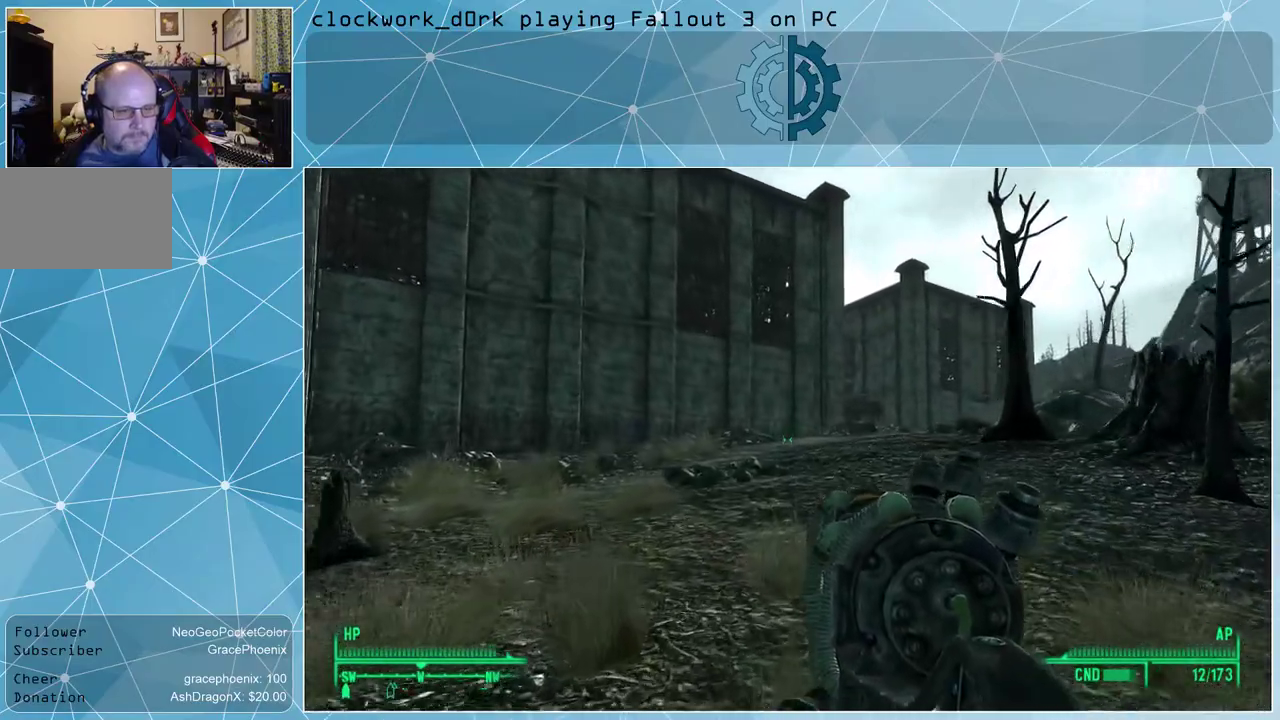
{"keys": ["w"], "mouse": [], "events": []}
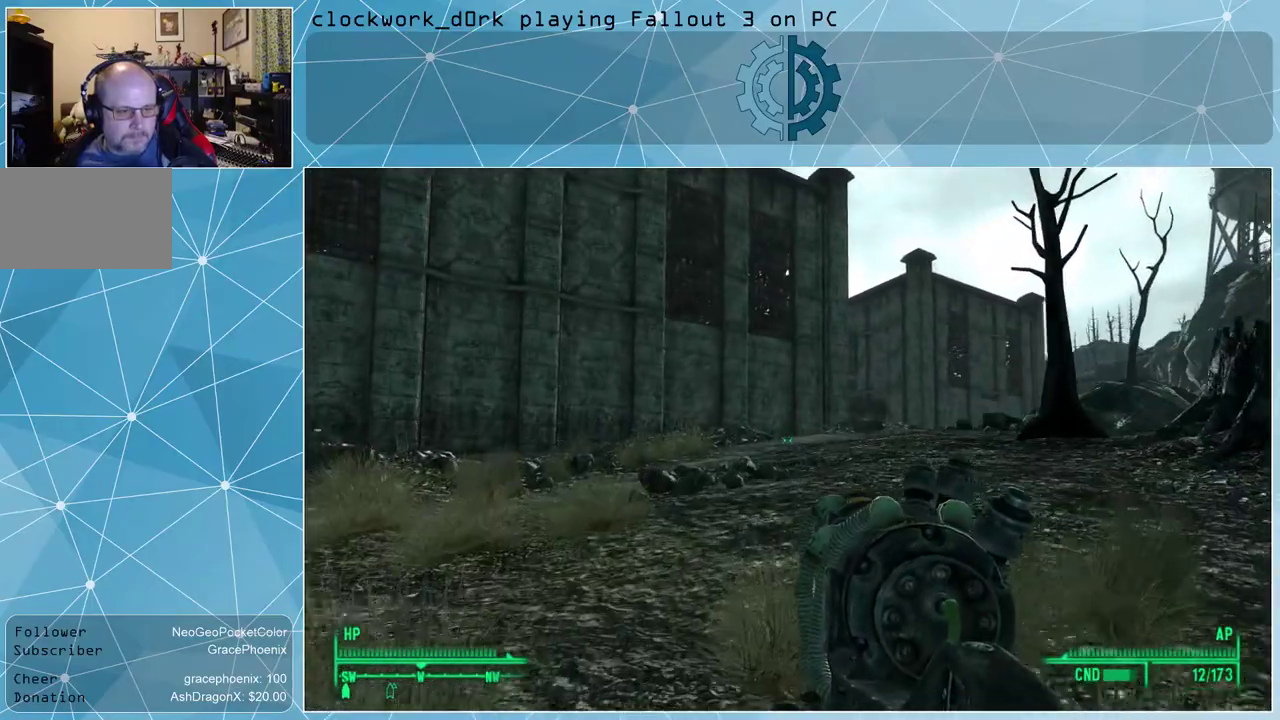
{"keys": ["w"], "mouse": [], "events": []}
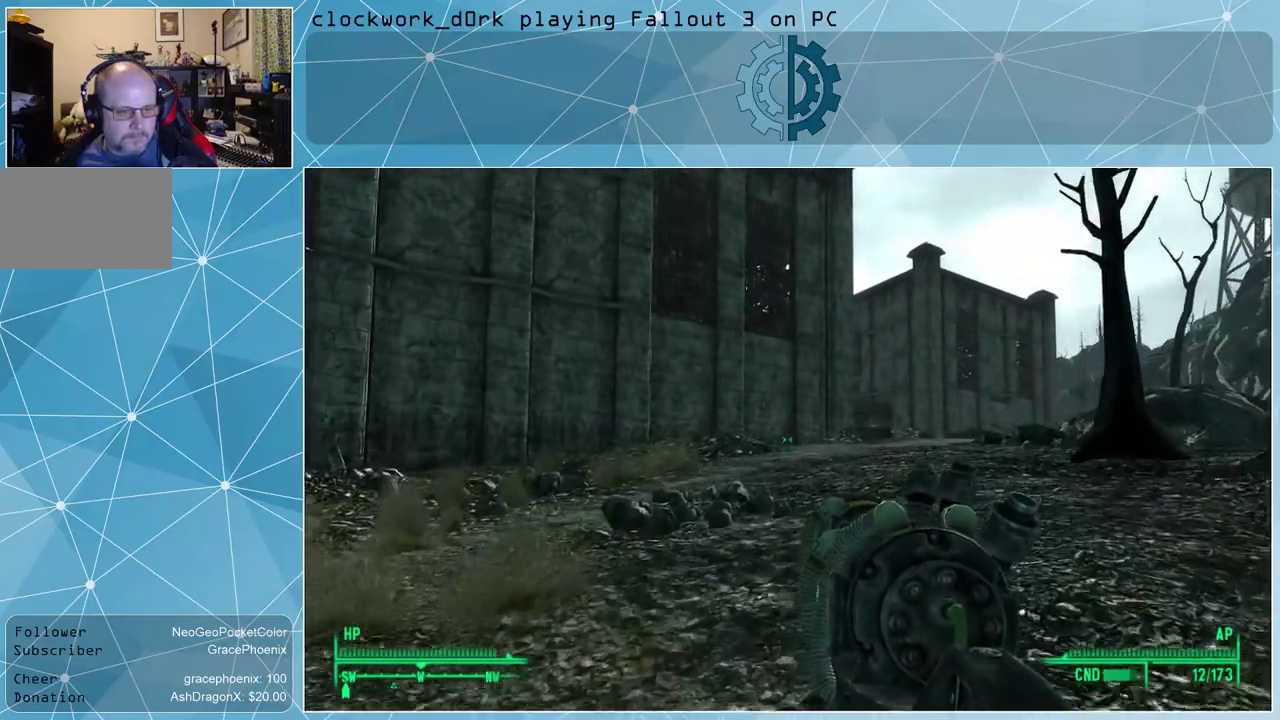
{"keys": ["w"], "mouse": [], "events": [[367, "ctrl", "down"], [500, "ctrl", "up"]]}
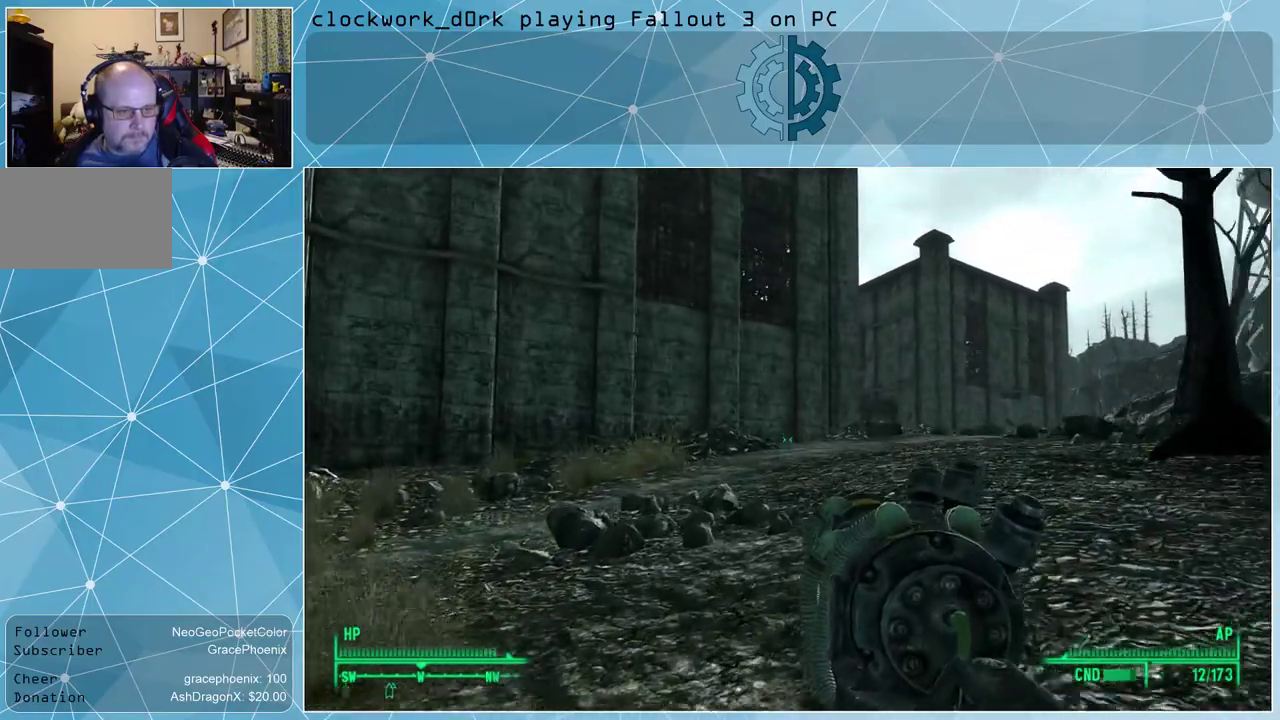
{"keys": ["w"], "mouse": [], "events": []}